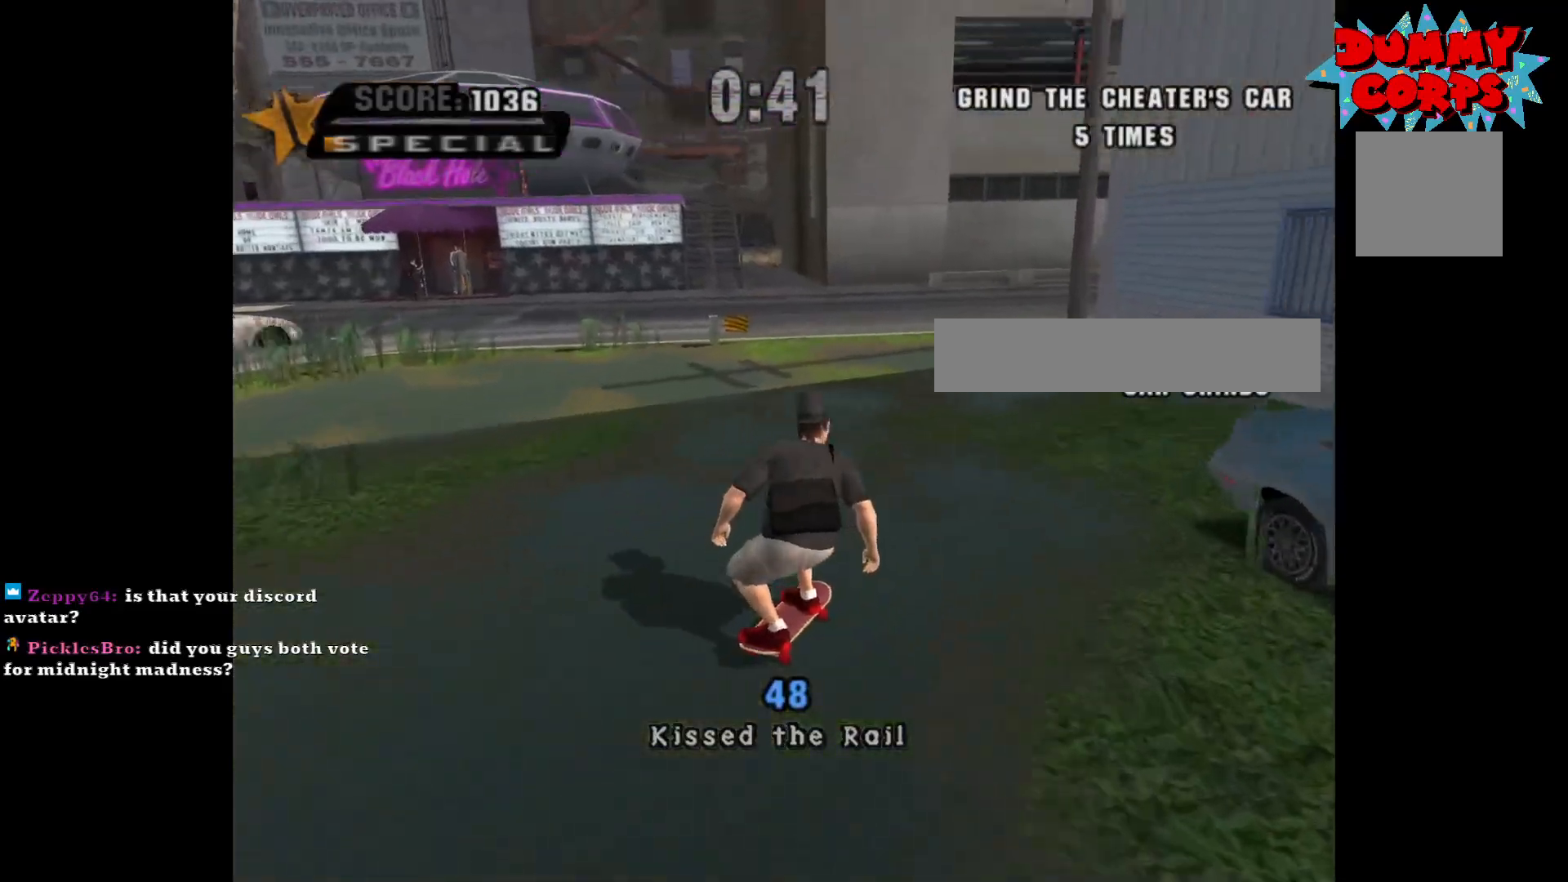
Gameplay with a controller (Xbox layout); each line is a JSON object with the inputs held at the frame after it. "events" lists button and stick changes between this image and that frame as [ms after this image, input, new state], when the widget could be followed in between.
{"buttons": ["A"], "left_stick": "down-right", "right_stick": "center", "events": []}
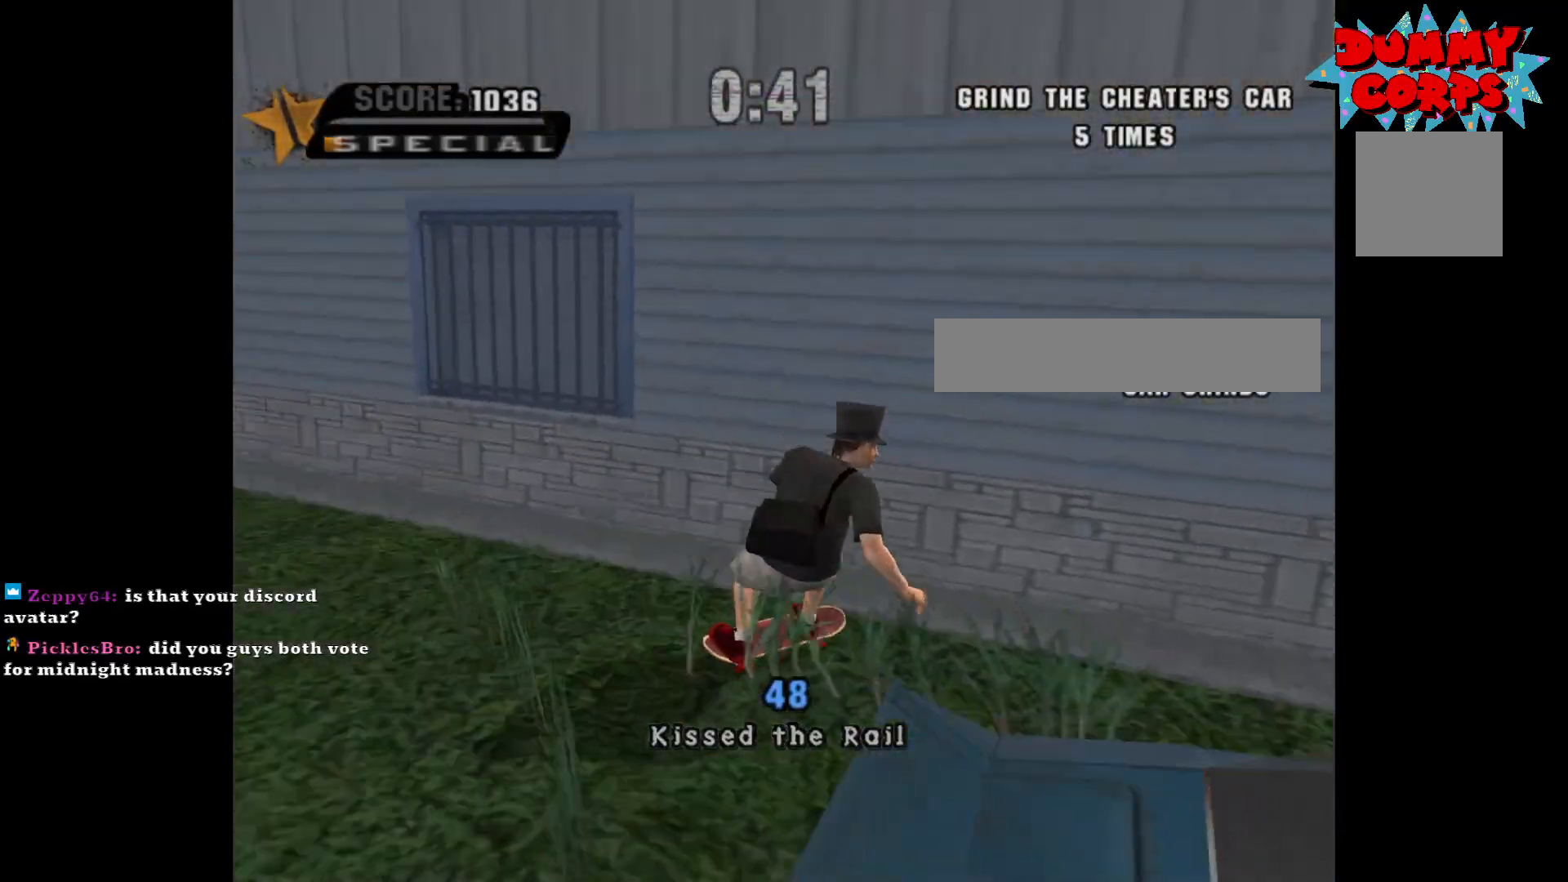
{"buttons": ["Y"], "left_stick": "down-right", "right_stick": "center", "events": [[383, "A", "up"], [400, "Y", "down"]]}
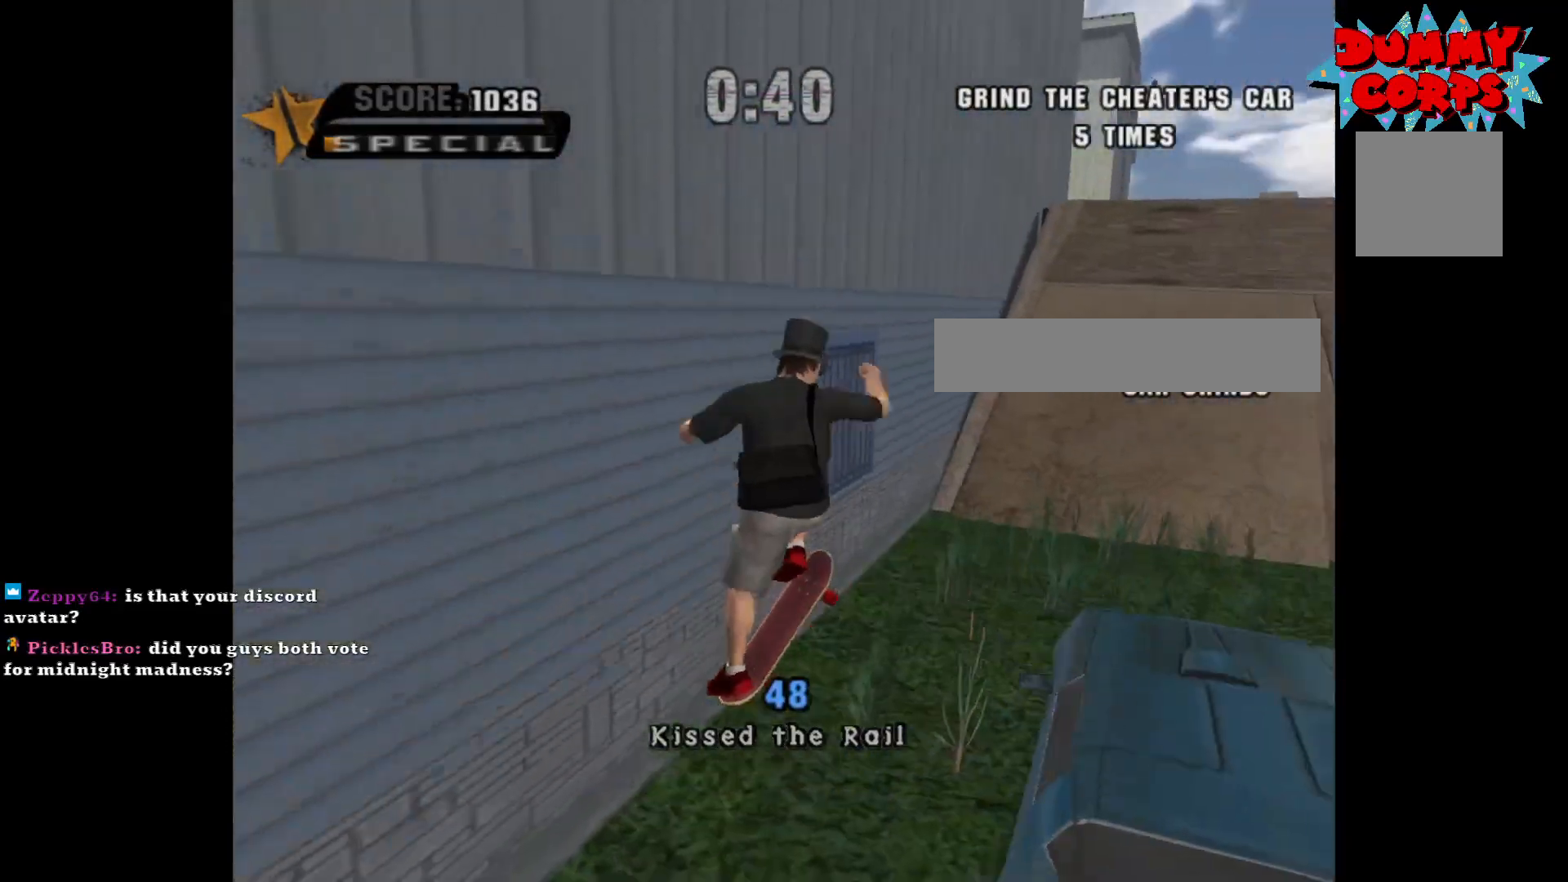
{"buttons": ["A"], "left_stick": "down-right", "right_stick": "center", "events": [[83, "left_stick", "center"], [217, "Y", "up"], [433, "left_stick", "down-right"], [450, "A", "down"]]}
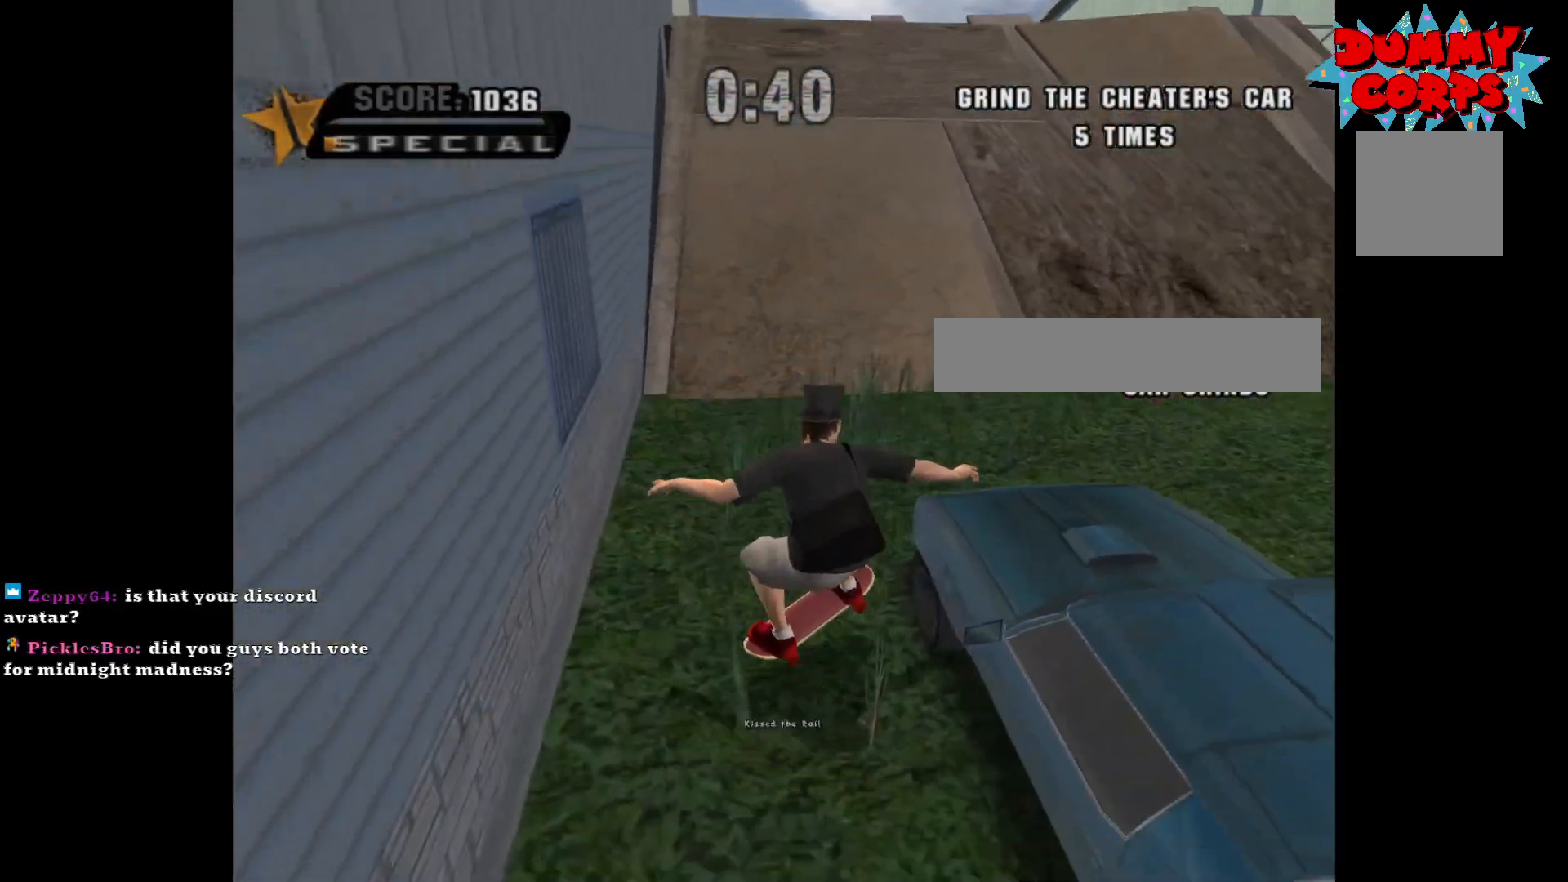
{"buttons": [], "left_stick": "down-right", "right_stick": "center", "events": [[83, "A", "up"], [100, "Y", "down"], [267, "left_stick", "center"], [283, "Y", "up"], [483, "left_stick", "down-right"]]}
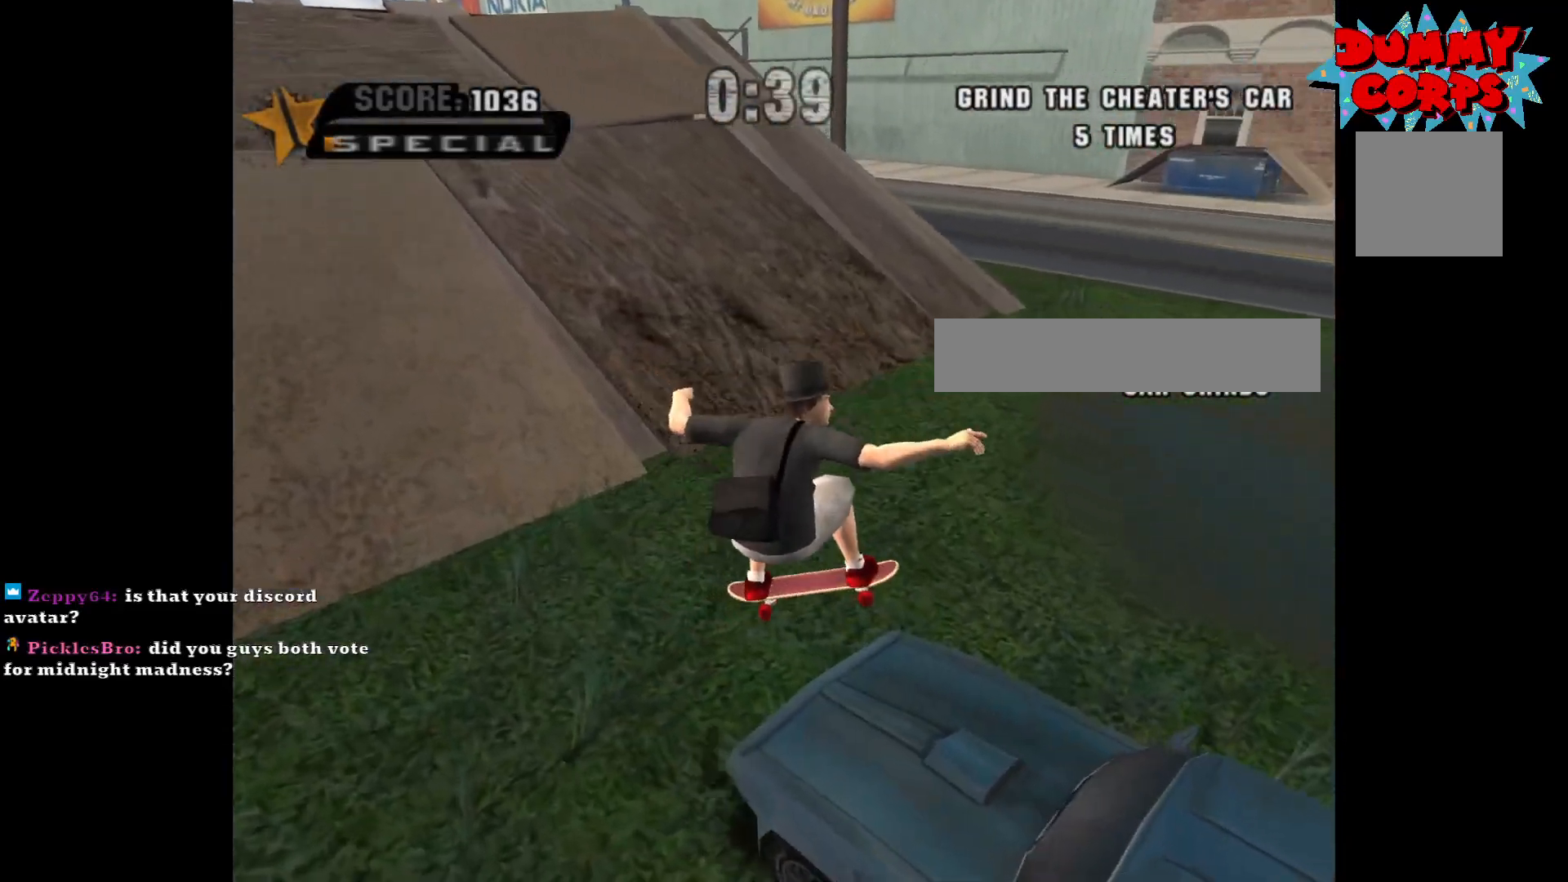
{"buttons": [], "left_stick": "down", "right_stick": "center", "events": [[50, "Y", "down"], [317, "Y", "up"], [333, "left_stick", "center"], [383, "left_stick", "down"]]}
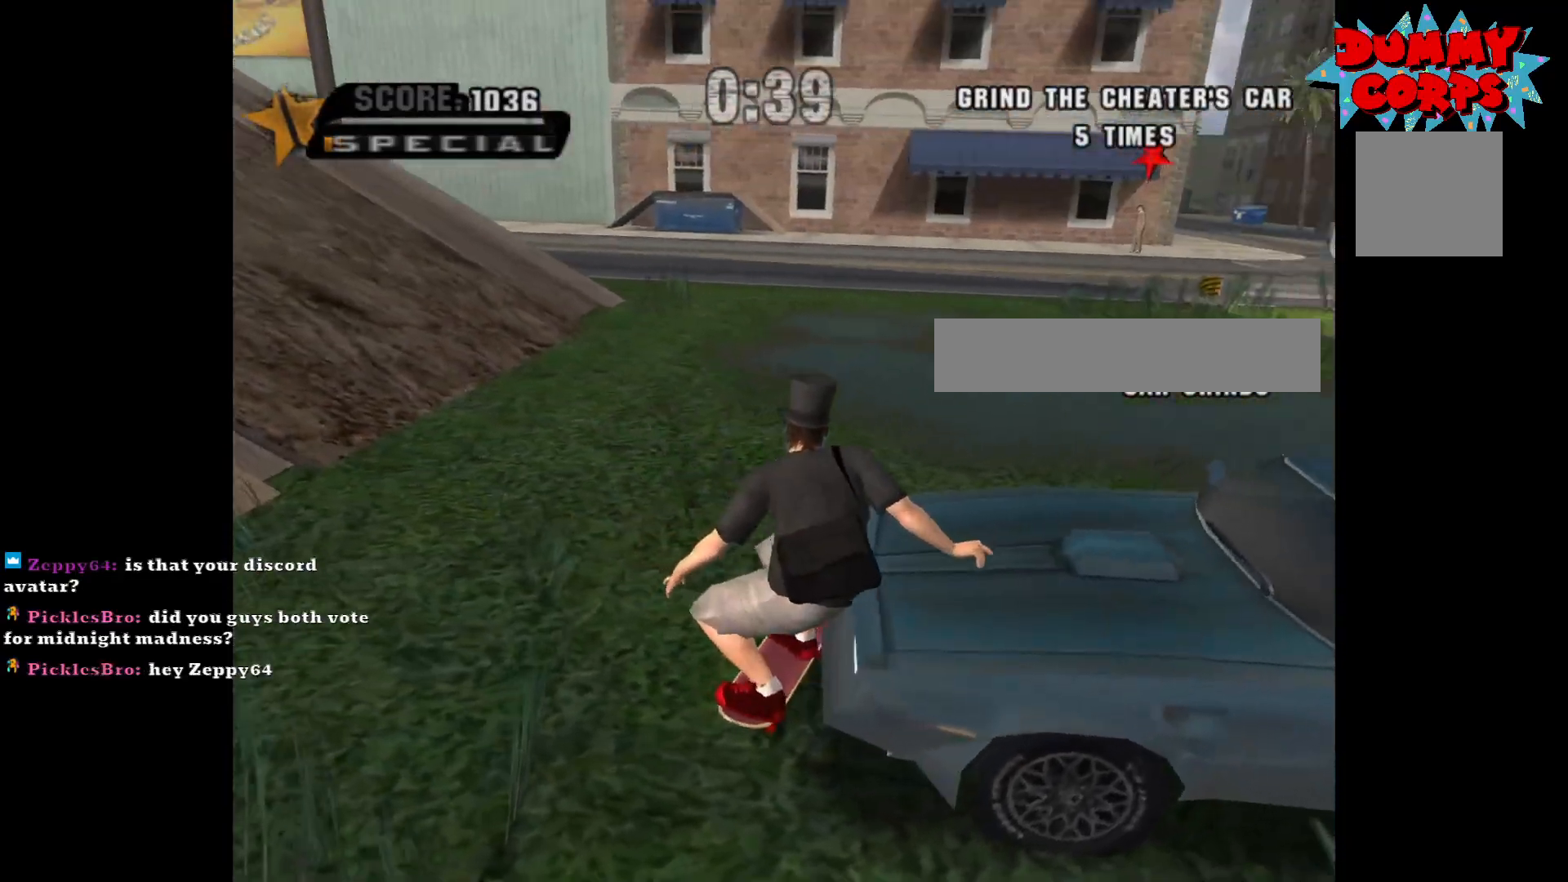
{"buttons": ["Y"], "left_stick": "down-right", "right_stick": "center", "events": [[167, "left_stick", "down-right"], [267, "A", "down"], [450, "A", "up"], [500, "Y", "down"]]}
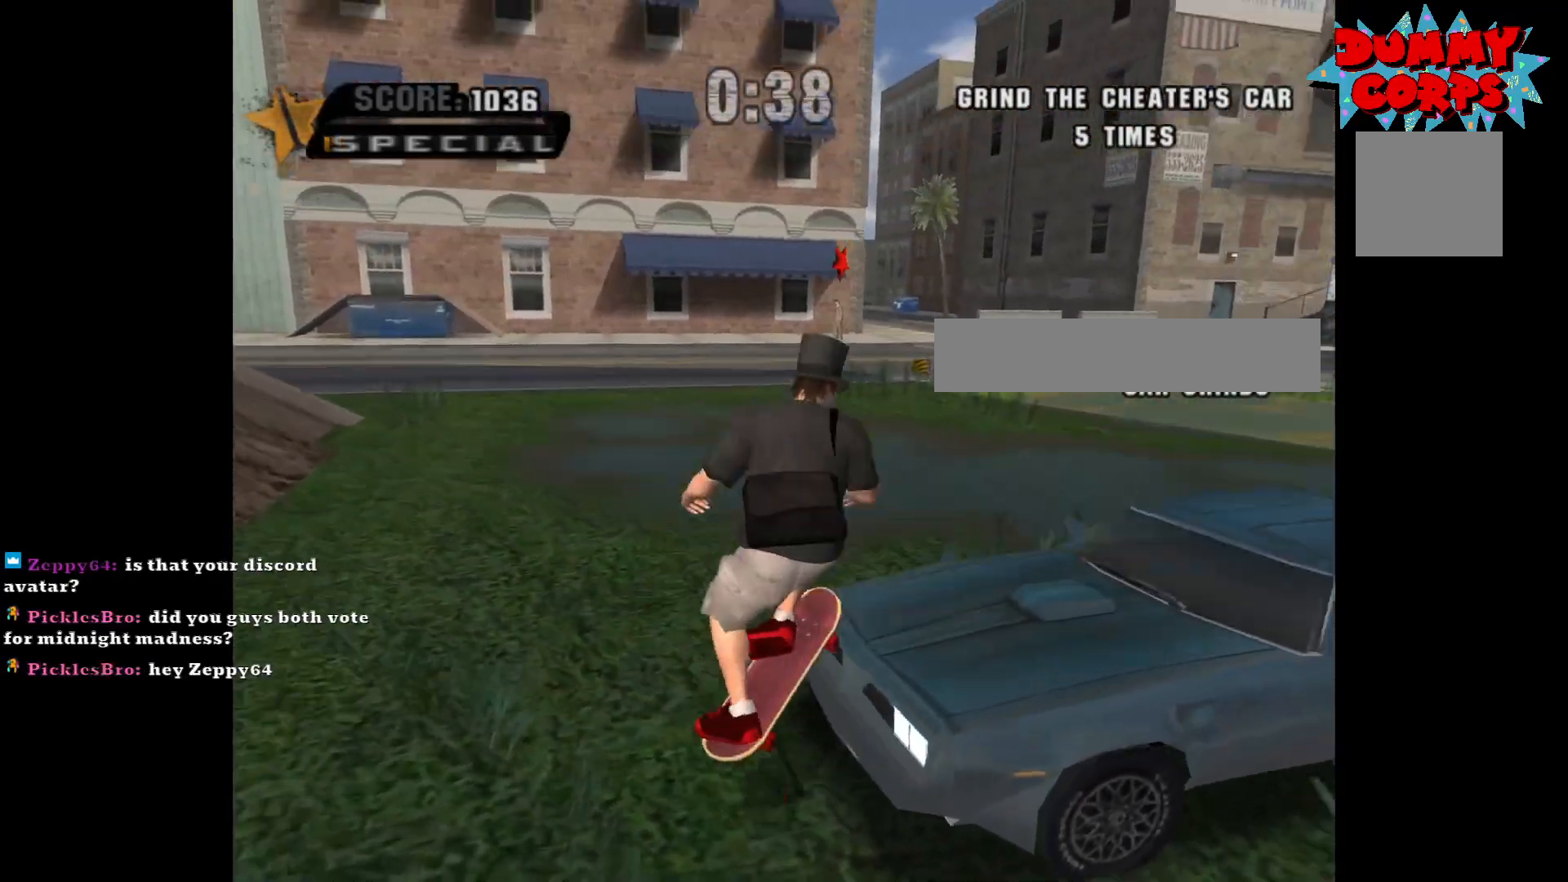
{"buttons": ["Y"], "left_stick": "center", "right_stick": "center", "events": [[100, "left_stick", "center"]]}
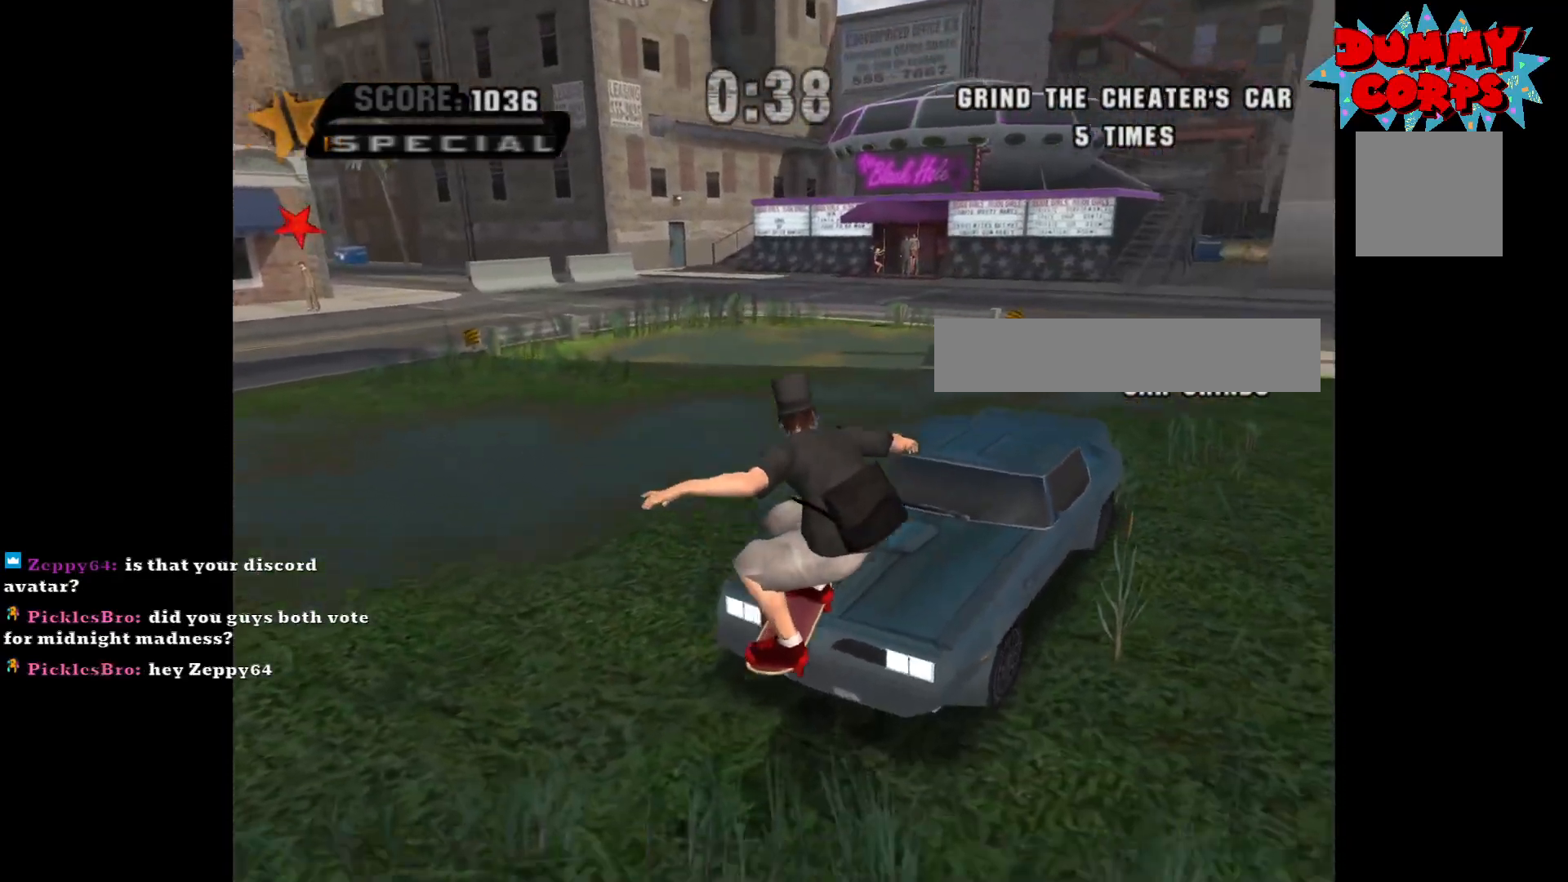
{"buttons": ["A"], "left_stick": "center", "right_stick": "center", "events": [[17, "Y", "up"], [183, "R1", "down"], [267, "left_stick", "right"], [300, "R1", "up"], [383, "A", "down"], [417, "left_stick", "center"]]}
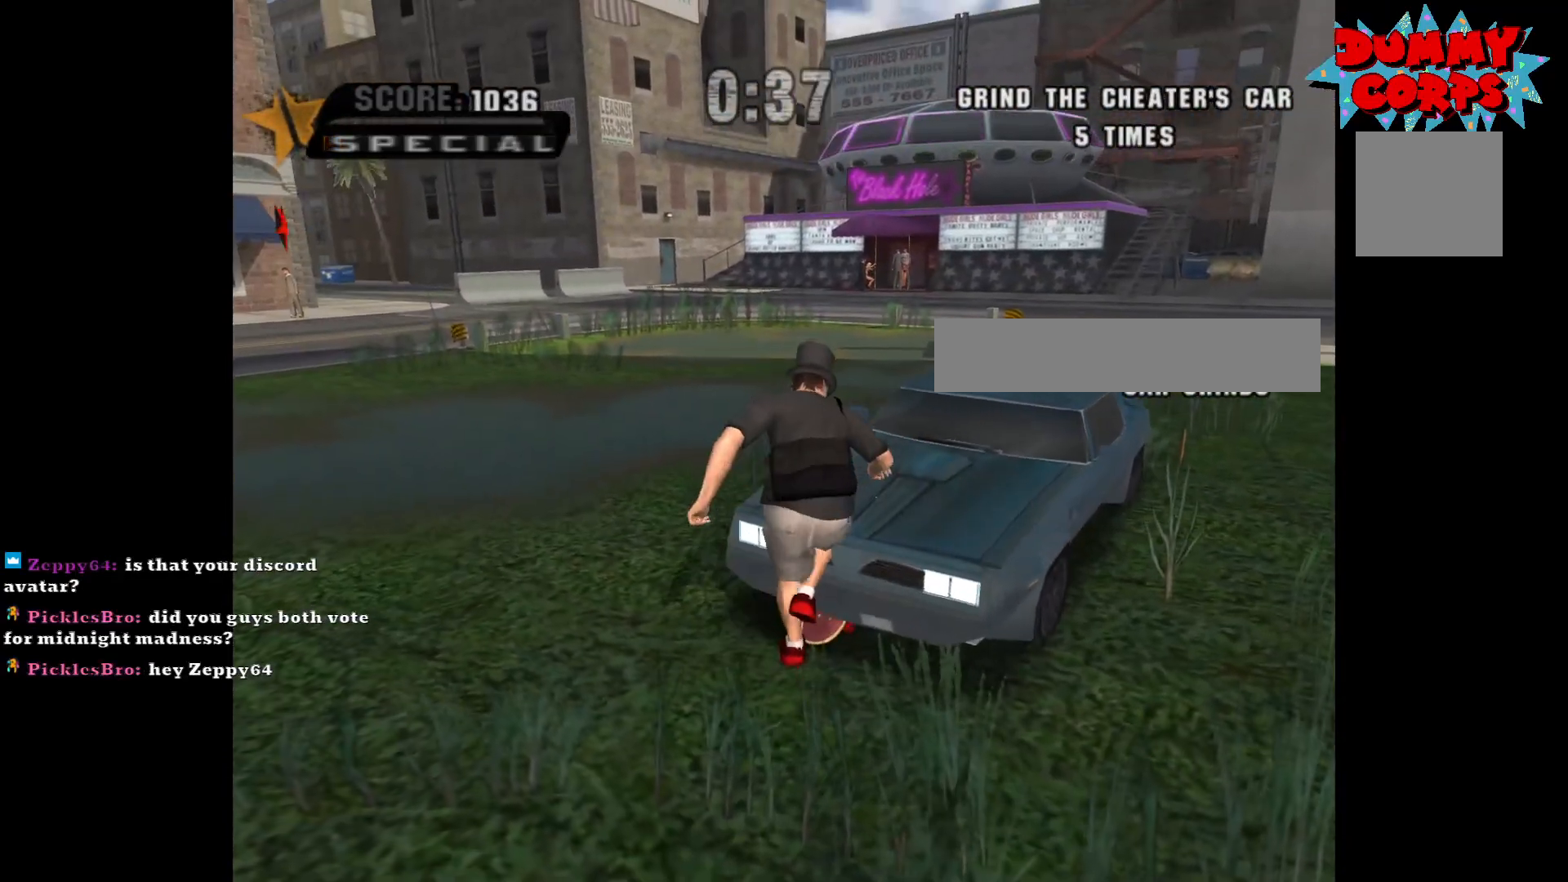
{"buttons": [], "left_stick": "center", "right_stick": "center", "events": [[117, "left_stick", "right"], [133, "A", "up"], [333, "left_stick", "center"]]}
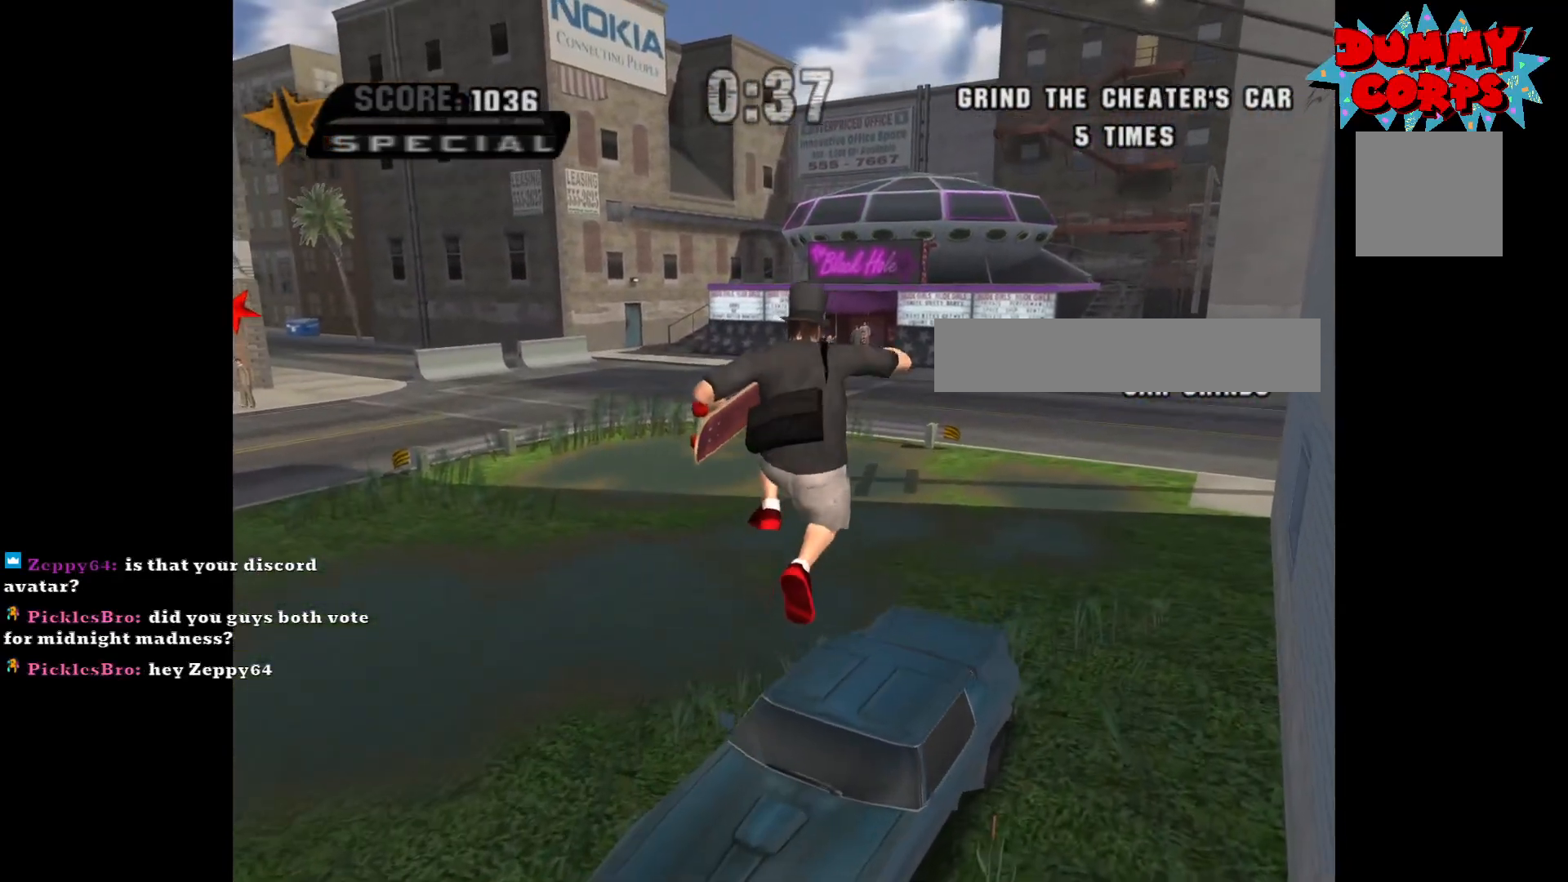
{"buttons": ["X"], "left_stick": "down", "right_stick": "center", "events": [[33, "Y", "down"], [333, "Y", "up"], [400, "A", "down"], [450, "A", "up"], [450, "left_stick", "down"], [483, "X", "down"]]}
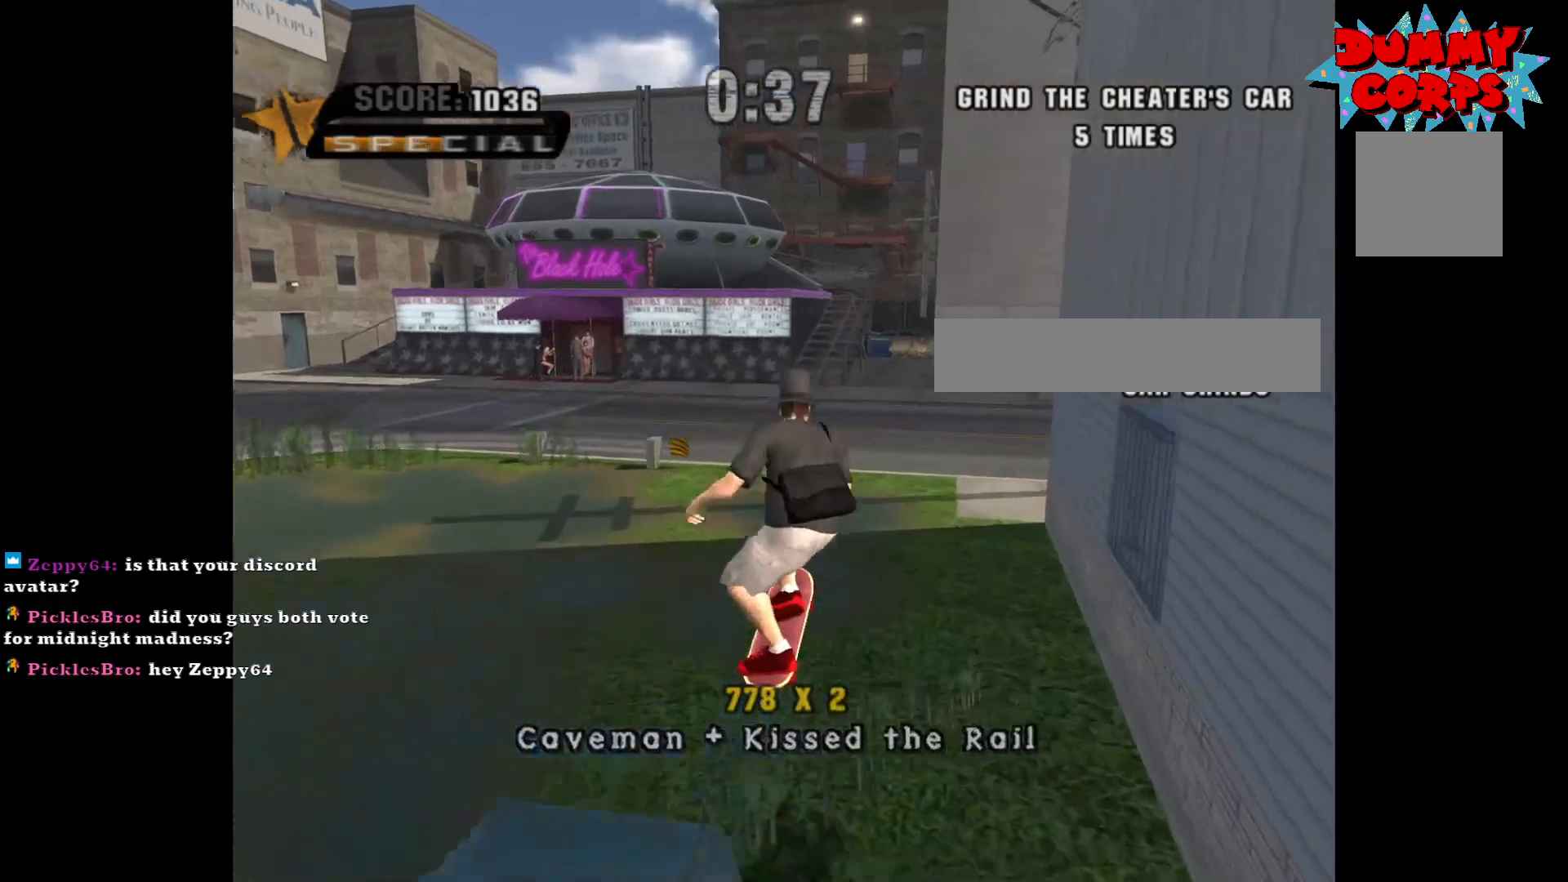
{"buttons": [], "left_stick": "down", "right_stick": "center", "events": [[67, "X", "up"], [100, "left_stick", "center"], [500, "left_stick", "down"]]}
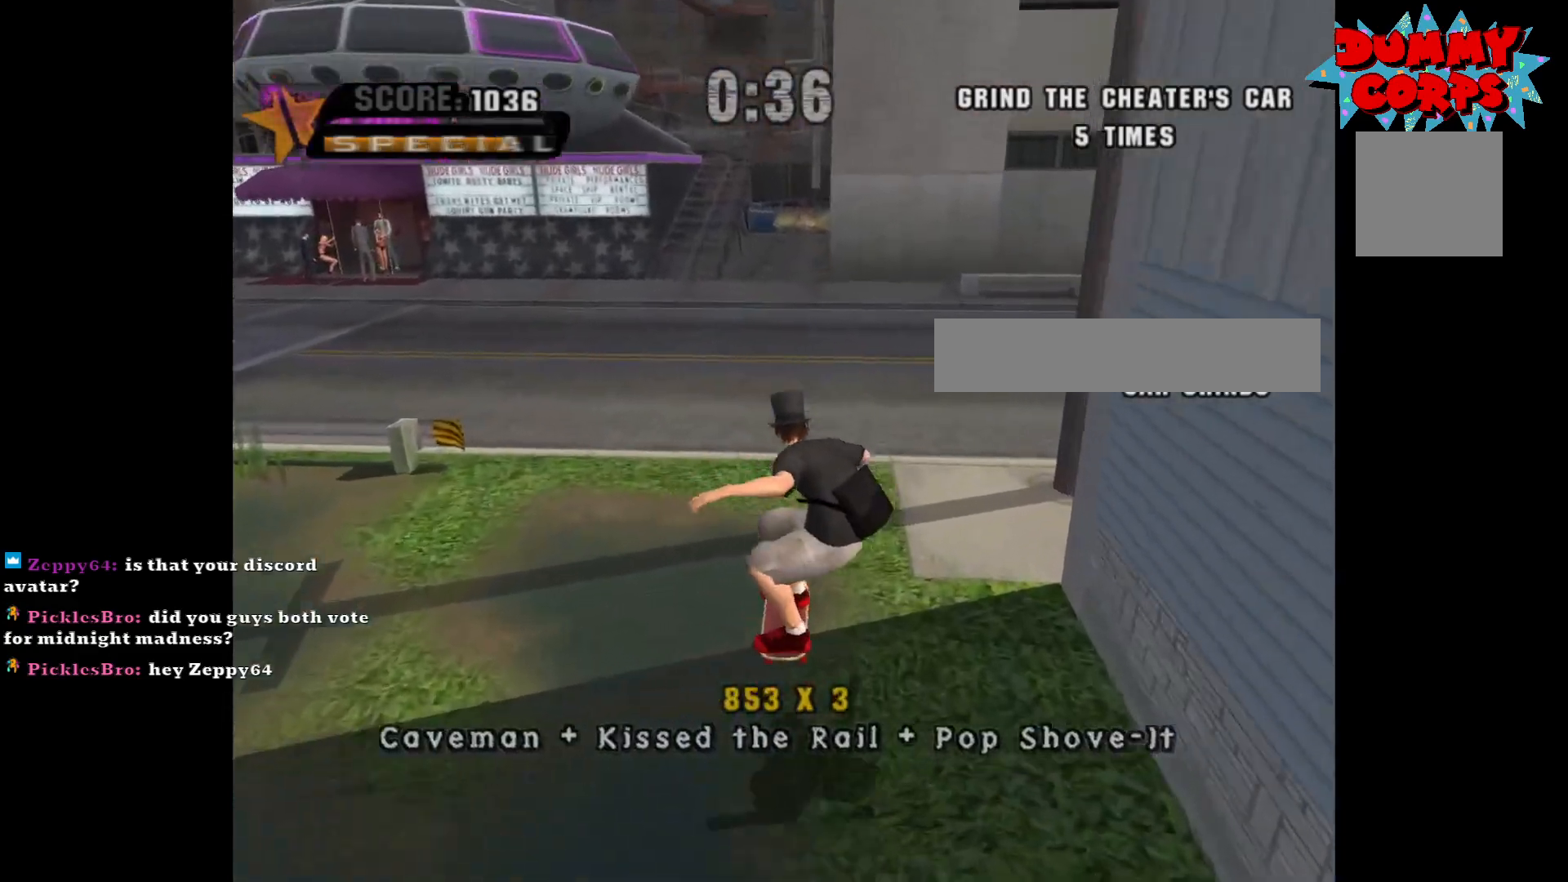
{"buttons": [], "left_stick": "down", "right_stick": "center", "events": []}
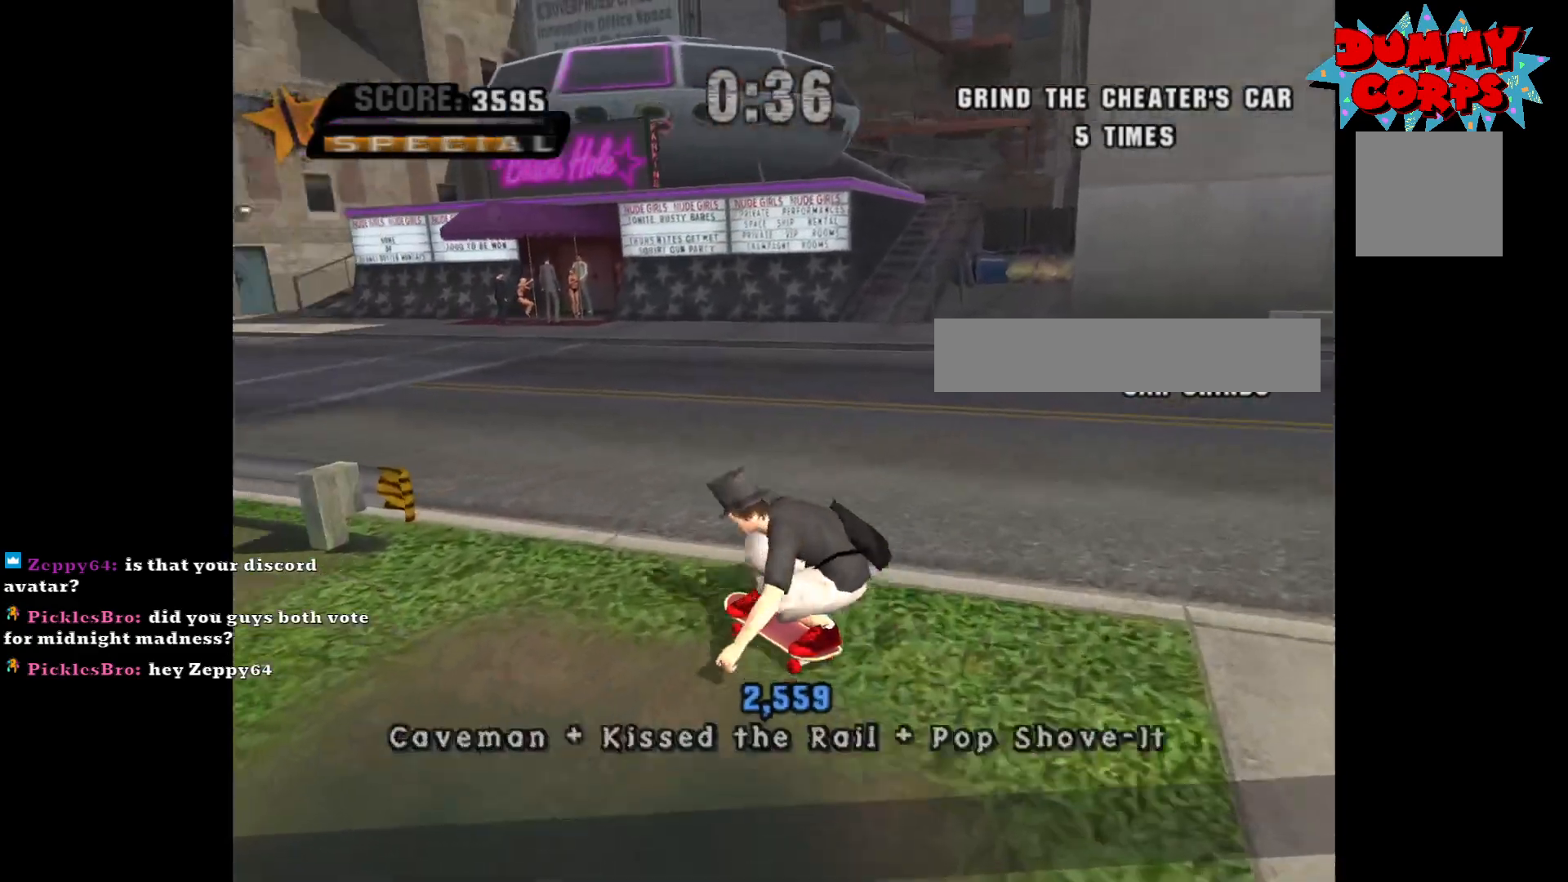
{"buttons": [], "left_stick": "down", "right_stick": "center", "events": []}
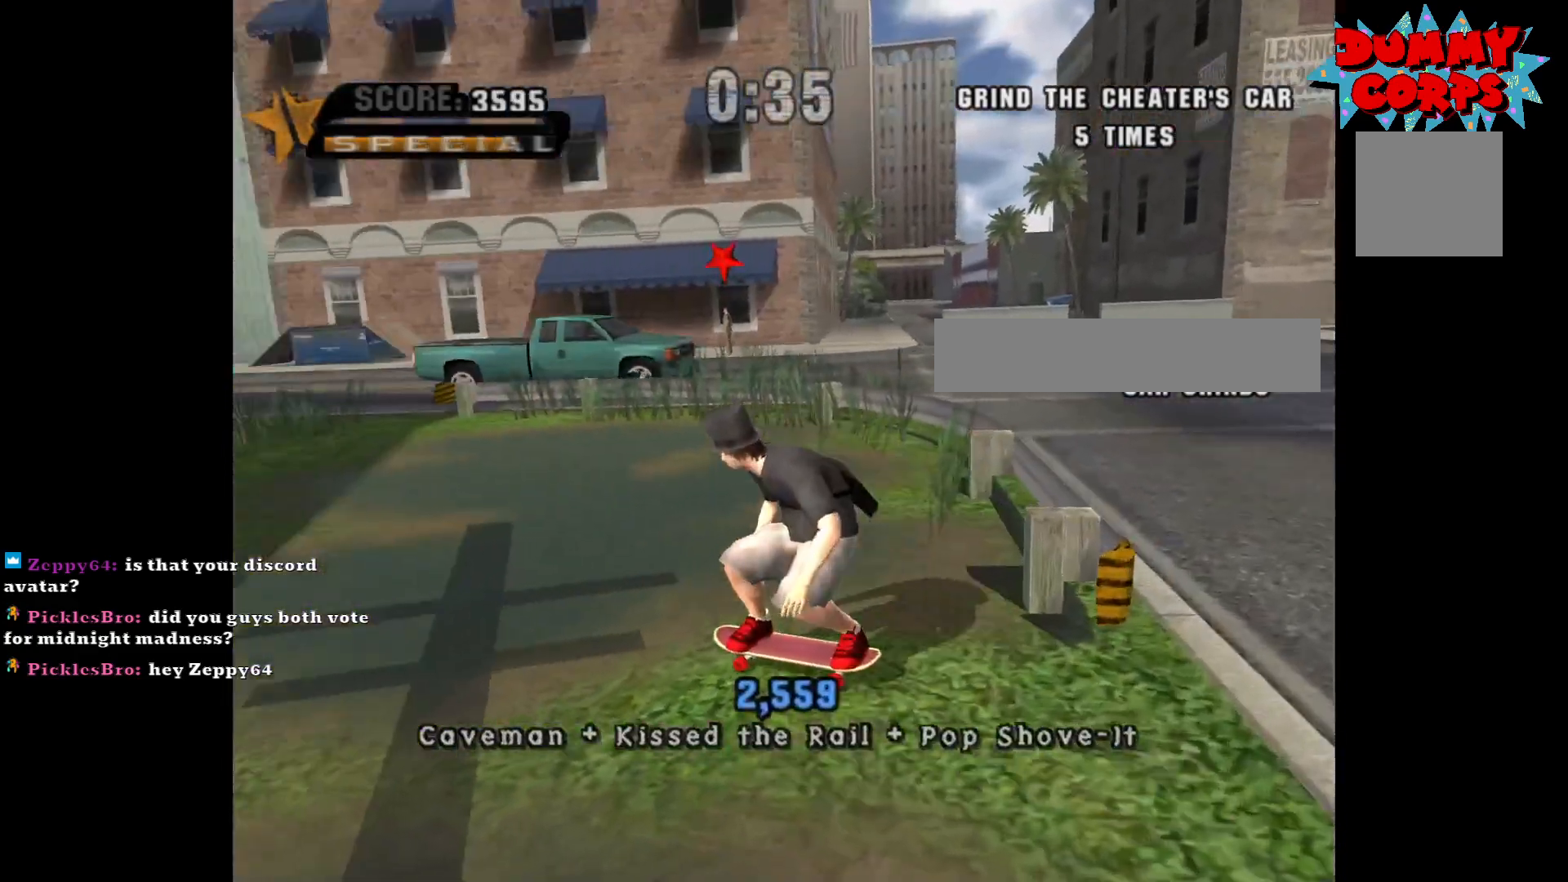
{"buttons": [], "left_stick": "left", "right_stick": "center", "events": [[167, "left_stick", "center"], [367, "left_stick", "left"]]}
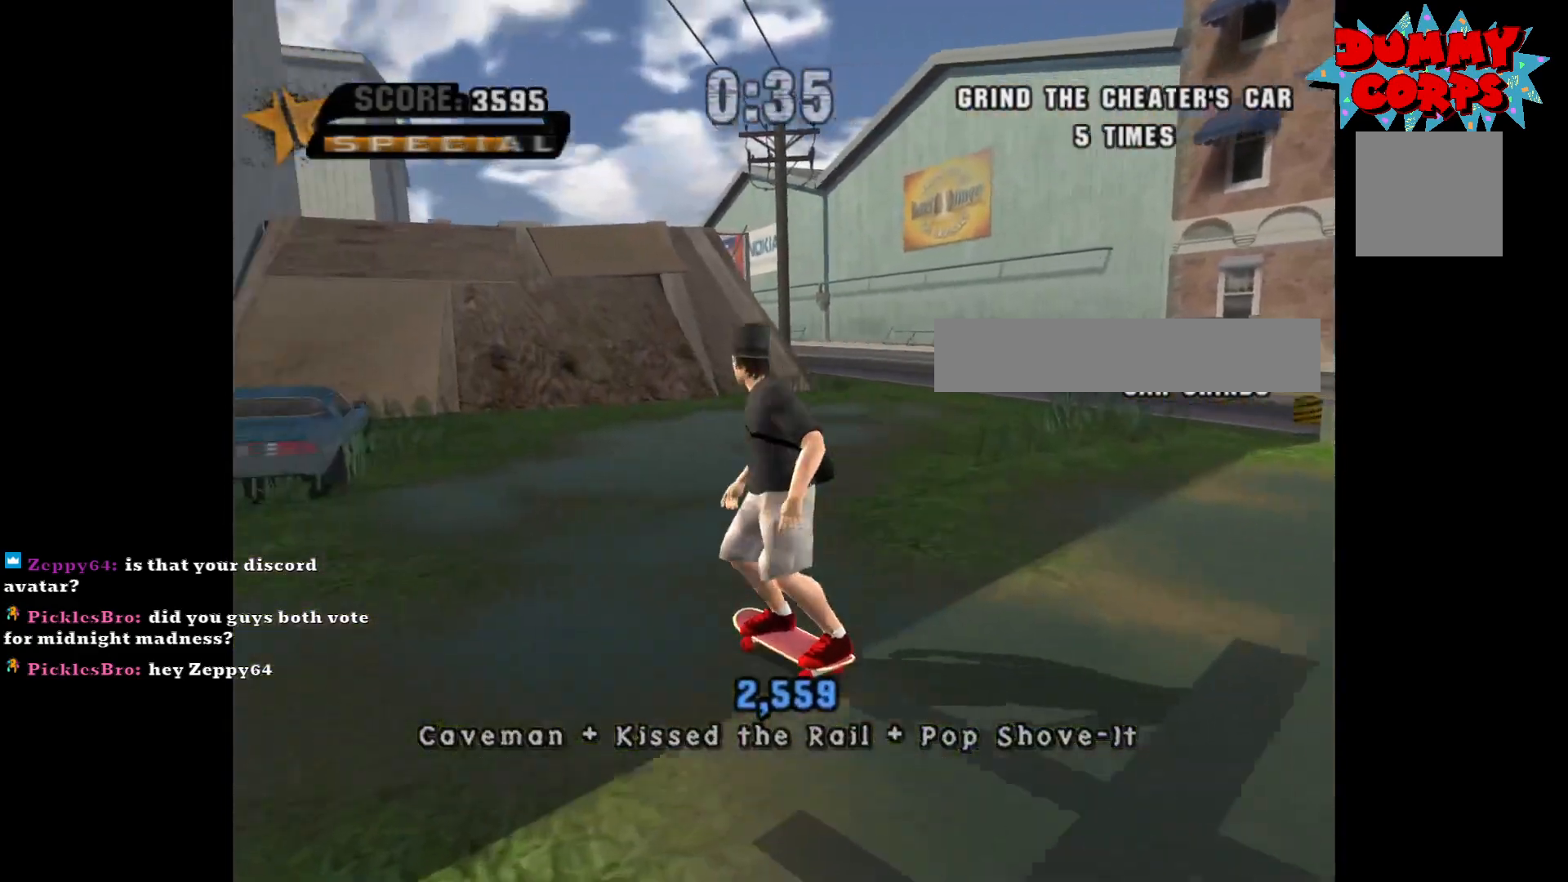
{"buttons": ["Y"], "left_stick": "right", "right_stick": "center", "events": [[100, "left_stick", "center"], [217, "left_stick", "left"], [283, "A", "down"], [333, "left_stick", "center"], [383, "left_stick", "right"], [467, "A", "up"], [500, "Y", "down"]]}
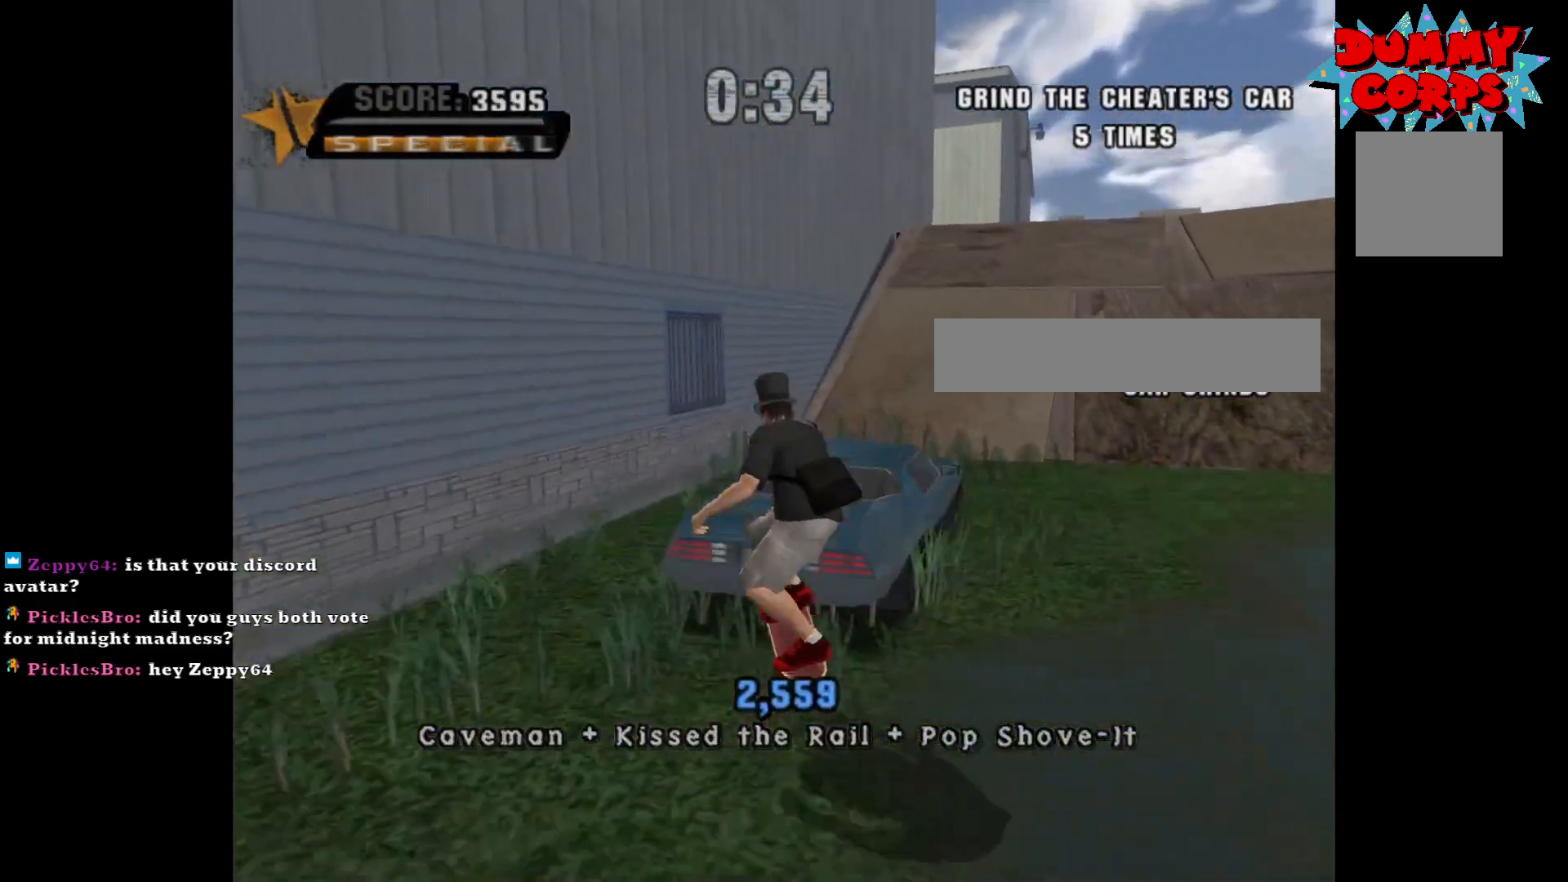
{"buttons": [], "left_stick": "center", "right_stick": "center", "events": [[17, "left_stick", "center"], [383, "Y", "up"]]}
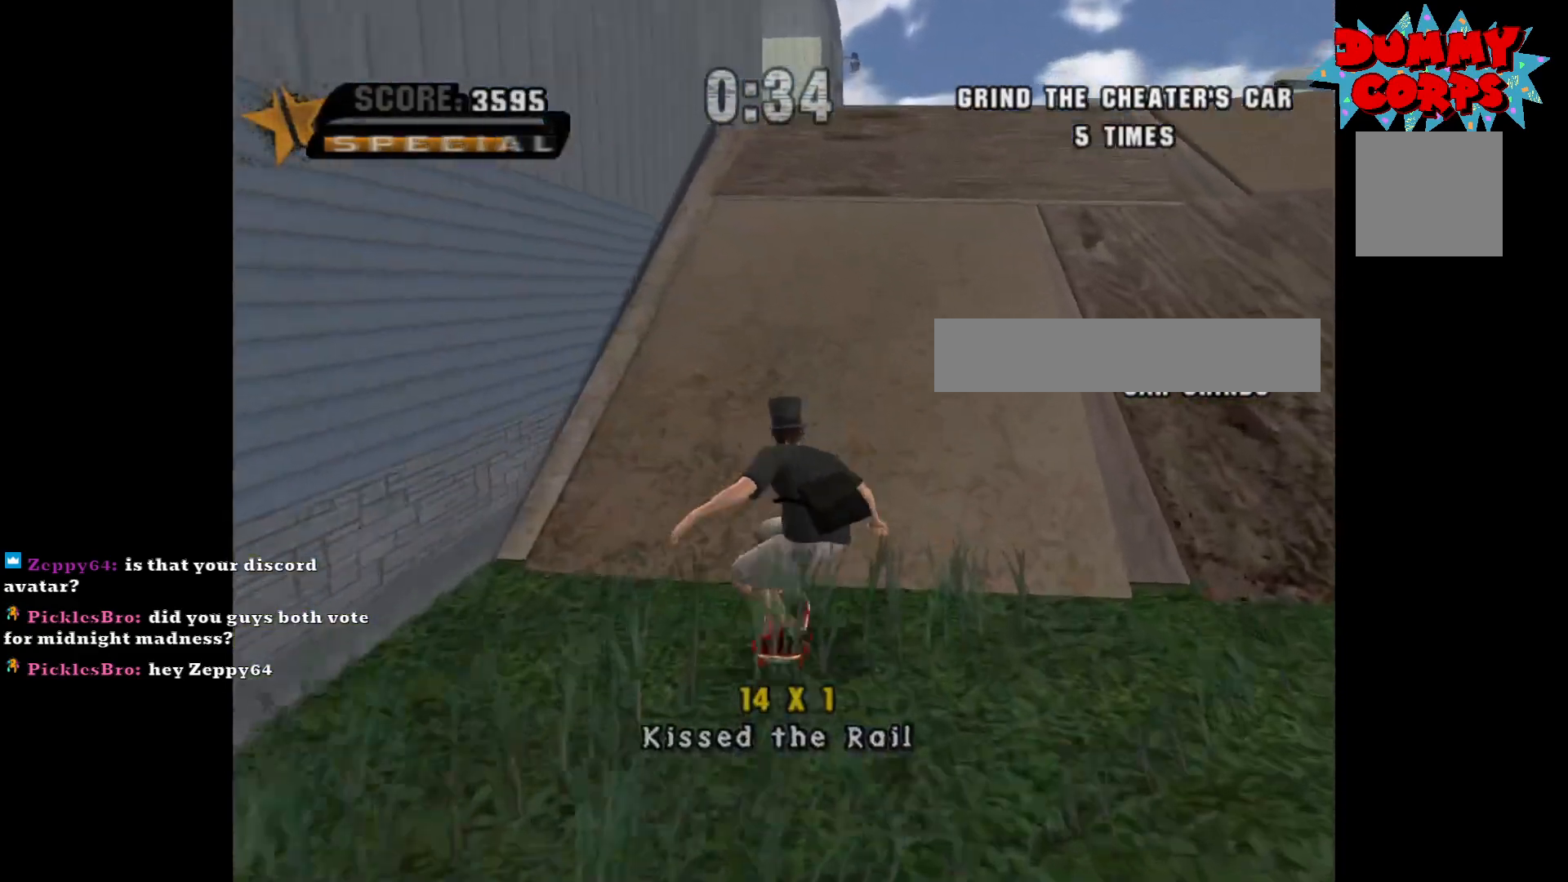
{"buttons": [], "left_stick": "down", "right_stick": "center", "events": [[50, "left_stick", "down-right"], [417, "left_stick", "down"]]}
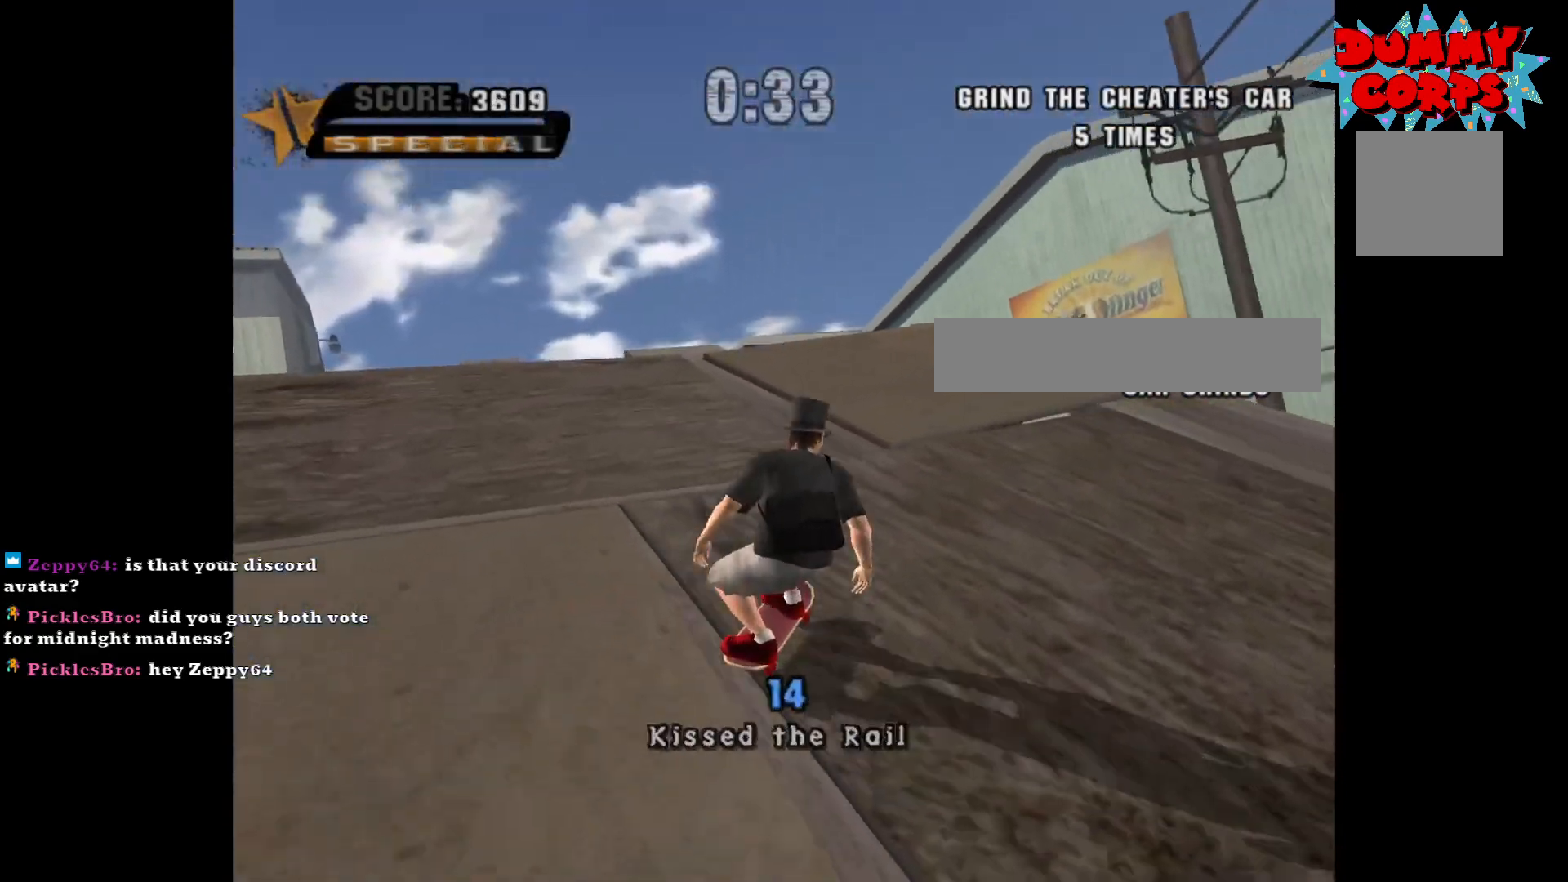
{"buttons": [], "left_stick": "down-right", "right_stick": "center", "events": [[300, "left_stick", "down-right"]]}
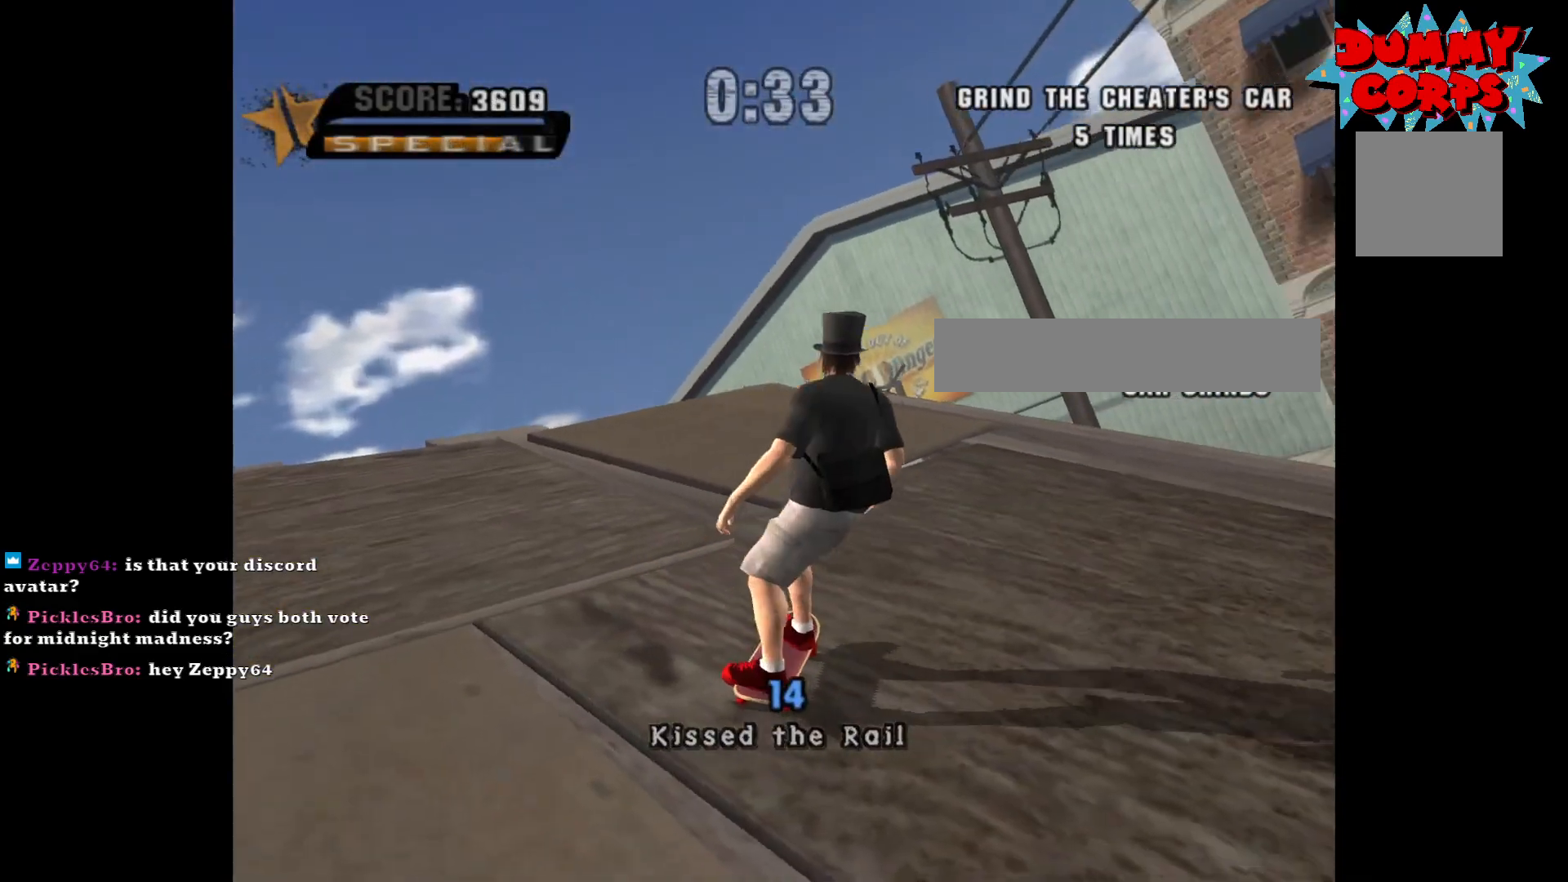
{"buttons": [], "left_stick": "down-right", "right_stick": "center", "events": []}
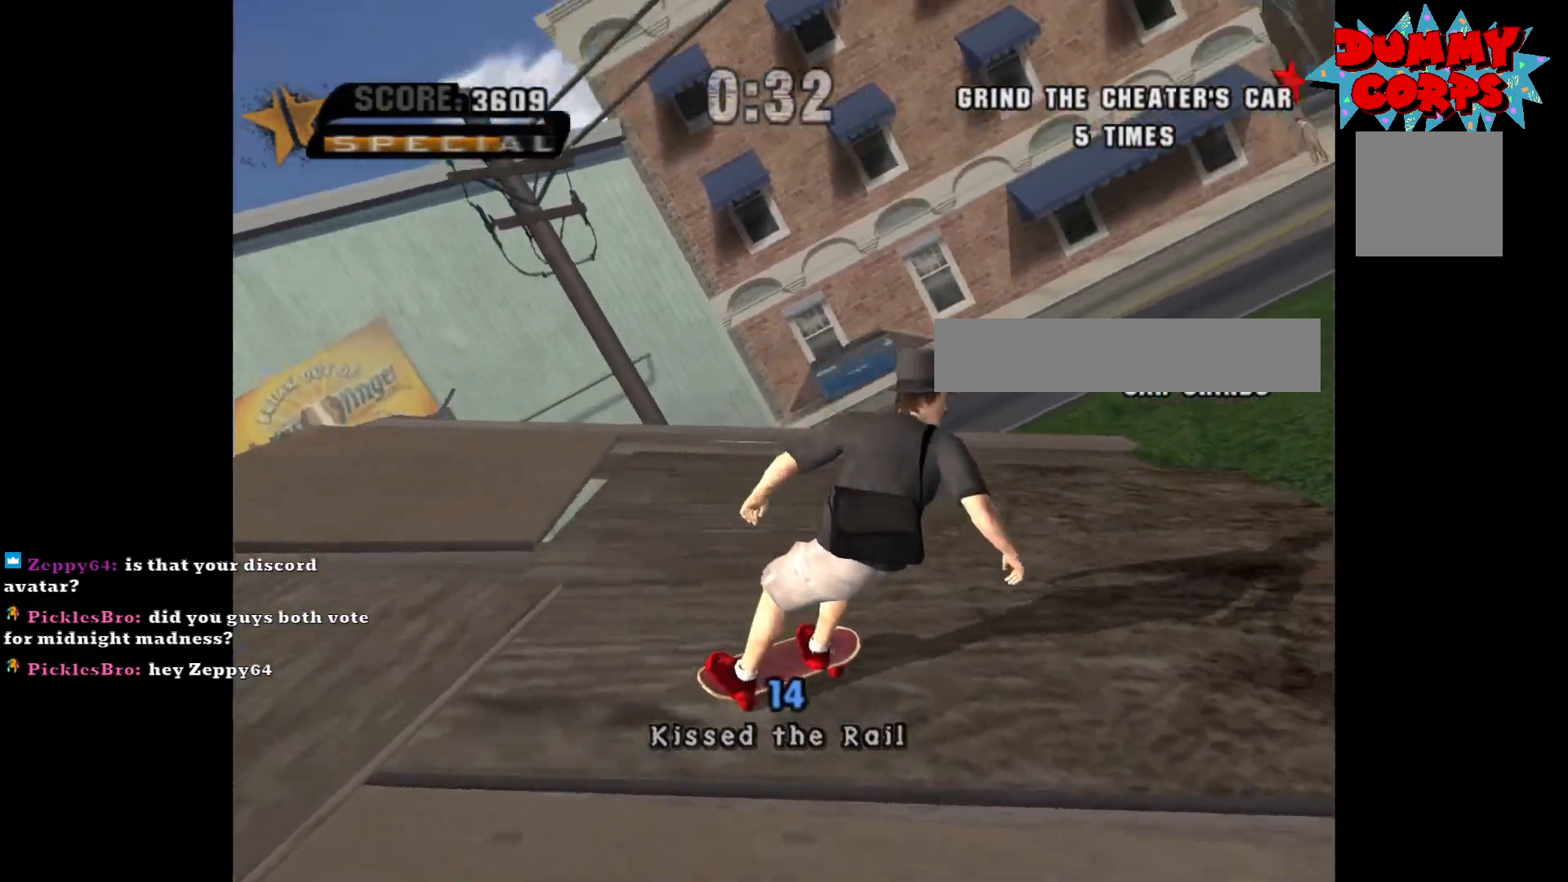
{"buttons": [], "left_stick": "center", "right_stick": "center", "events": [[333, "left_stick", "center"]]}
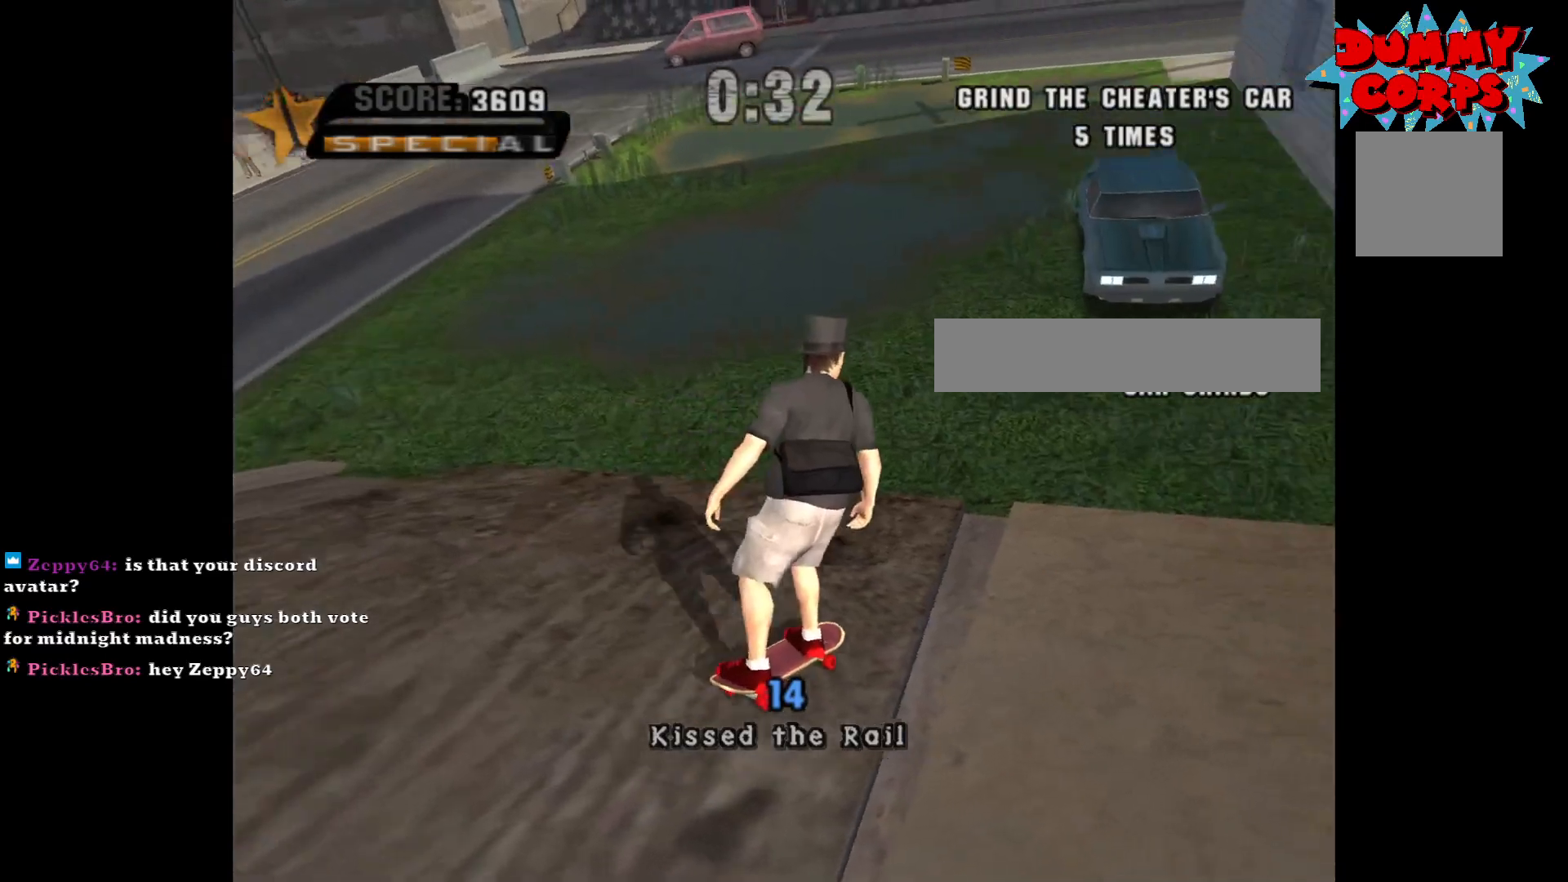
{"buttons": [], "left_stick": "left", "right_stick": "center", "events": [[33, "A", "down"], [267, "left_stick", "left"], [483, "A", "up"]]}
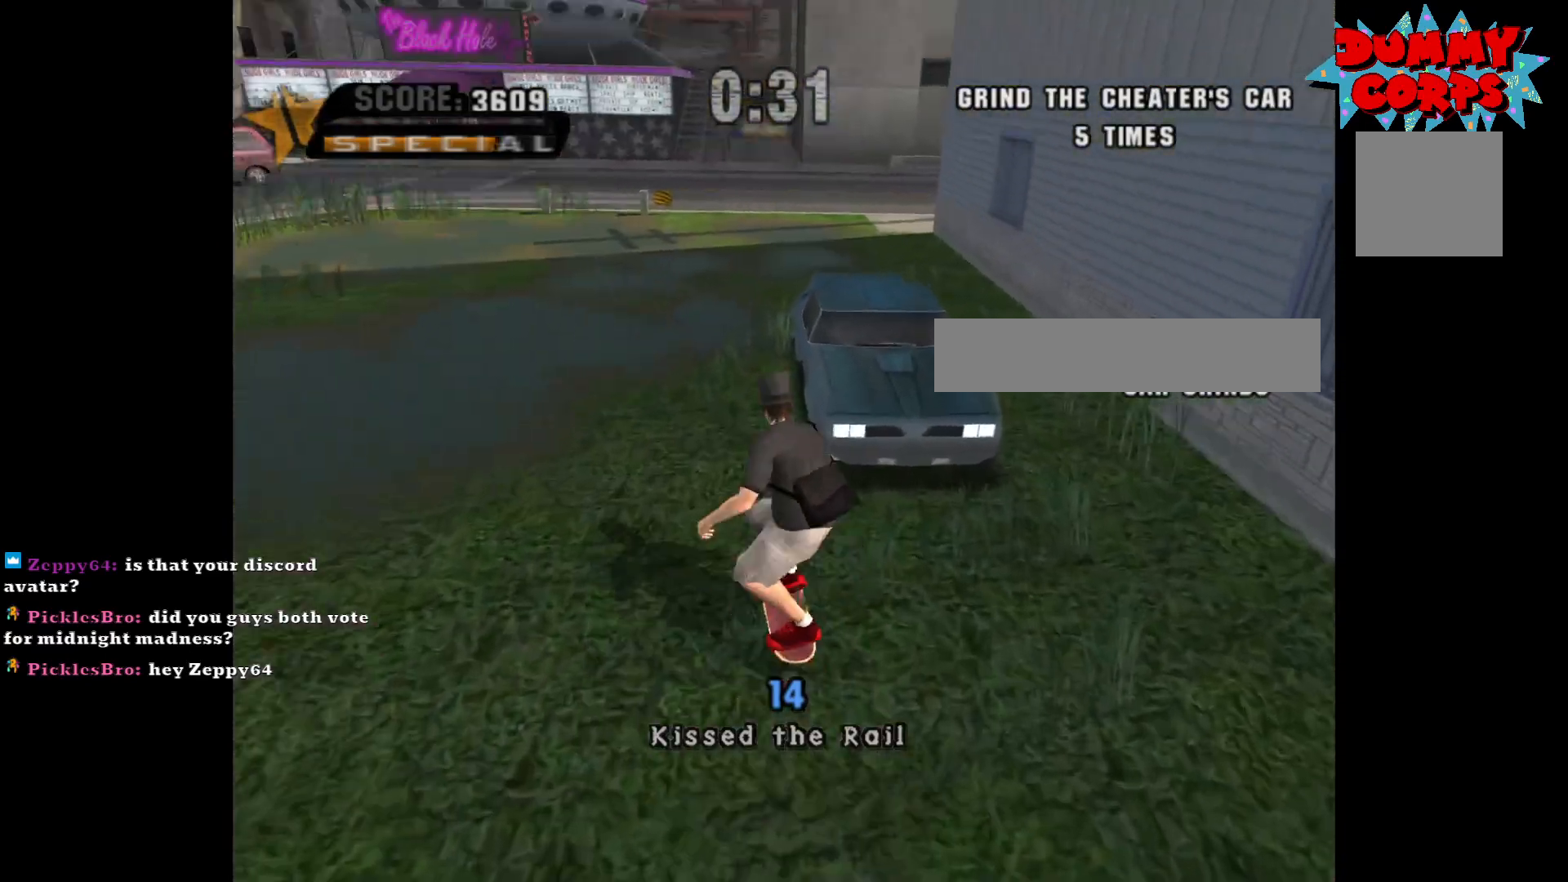
{"buttons": ["Y"], "left_stick": "down-left", "right_stick": "center", "events": [[17, "Y", "down"], [100, "left_stick", "down-left"]]}
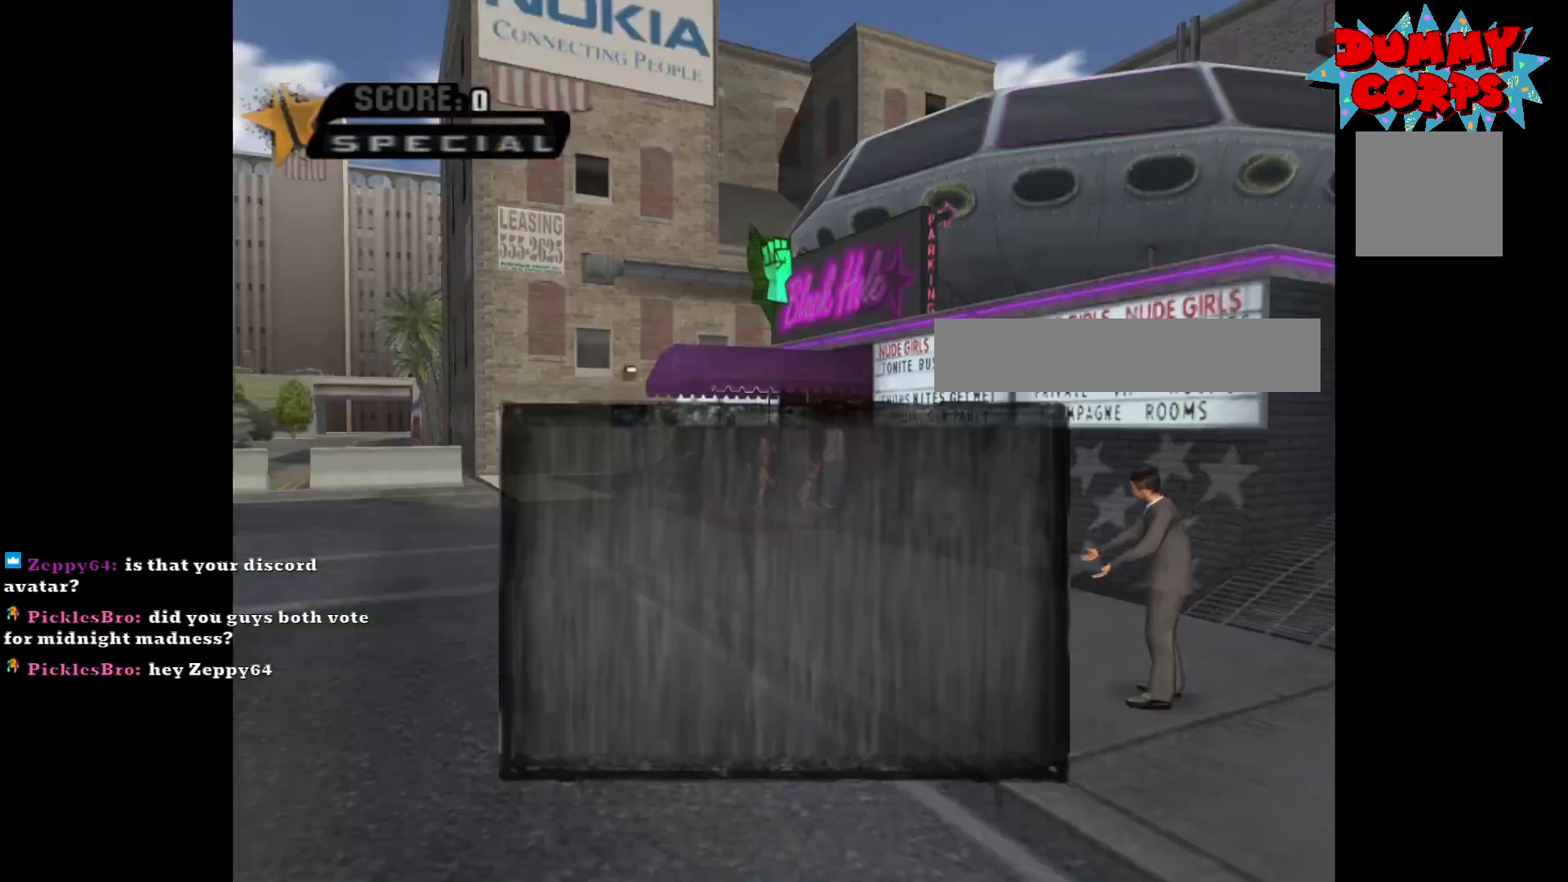
{"buttons": [], "left_stick": "center", "right_stick": "center", "events": [[50, "left_stick", "center"], [67, "Y", "up"]]}
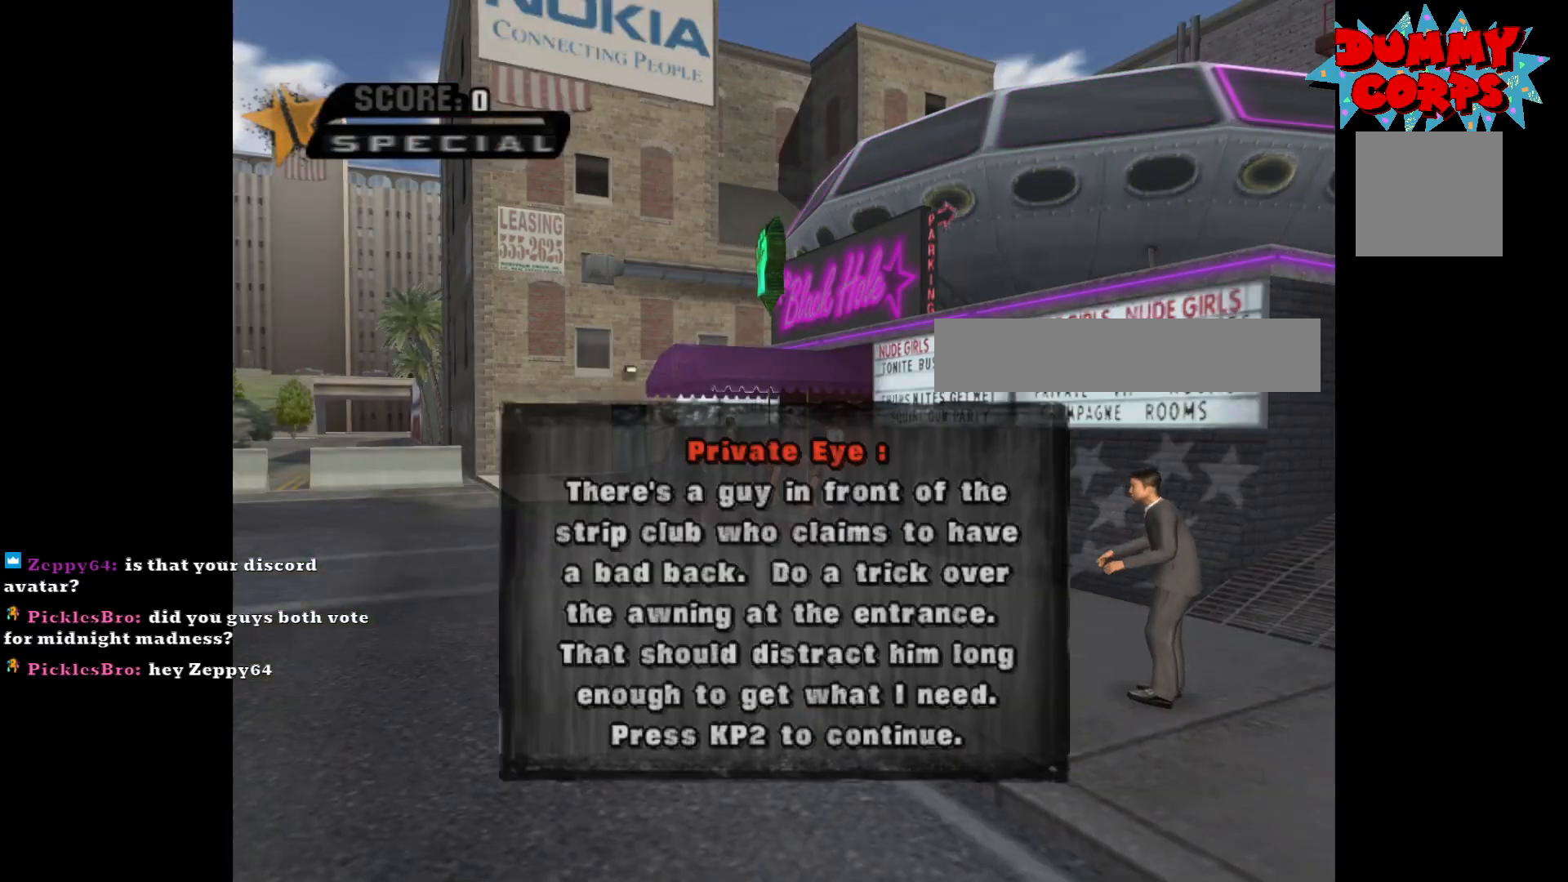
{"buttons": [], "left_stick": "center", "right_stick": "center", "events": []}